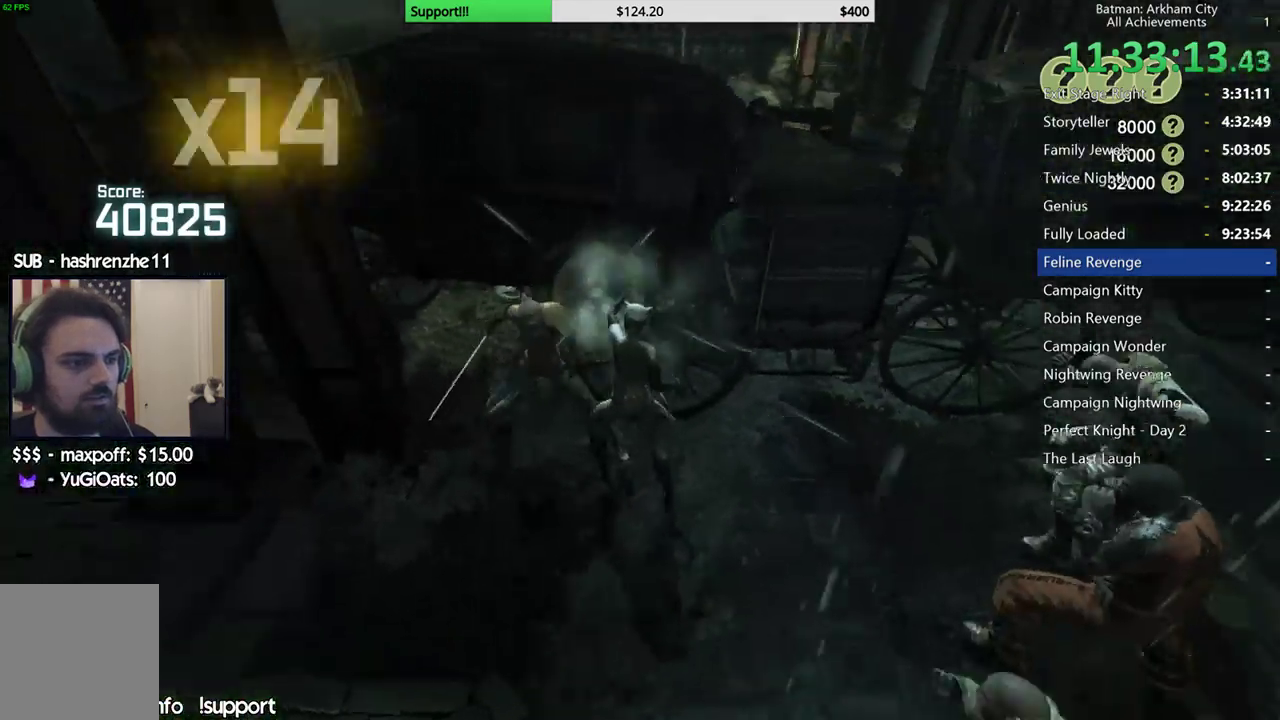
Gameplay with a controller (Xbox layout); each line is a JSON object with the inputs held at the frame after it (dt_ms = milliseconds from this image to that frame). "events" lists button and stick changes between this image and that frame as [ms after this image, input, new state], when the widget could be followed in between. This document gives stick clicks only as held states, not as events.
{"dt_ms": 500, "buttons": ["X"], "left_stick": "center", "right_stick": "center", "events": [[33, "X", "down"], [133, "X", "up"], [200, "X", "down"], [300, "X", "up"], [367, "X", "down"], [367, "right_stick", "center"], [450, "X", "up"], [500, "X", "down"]]}
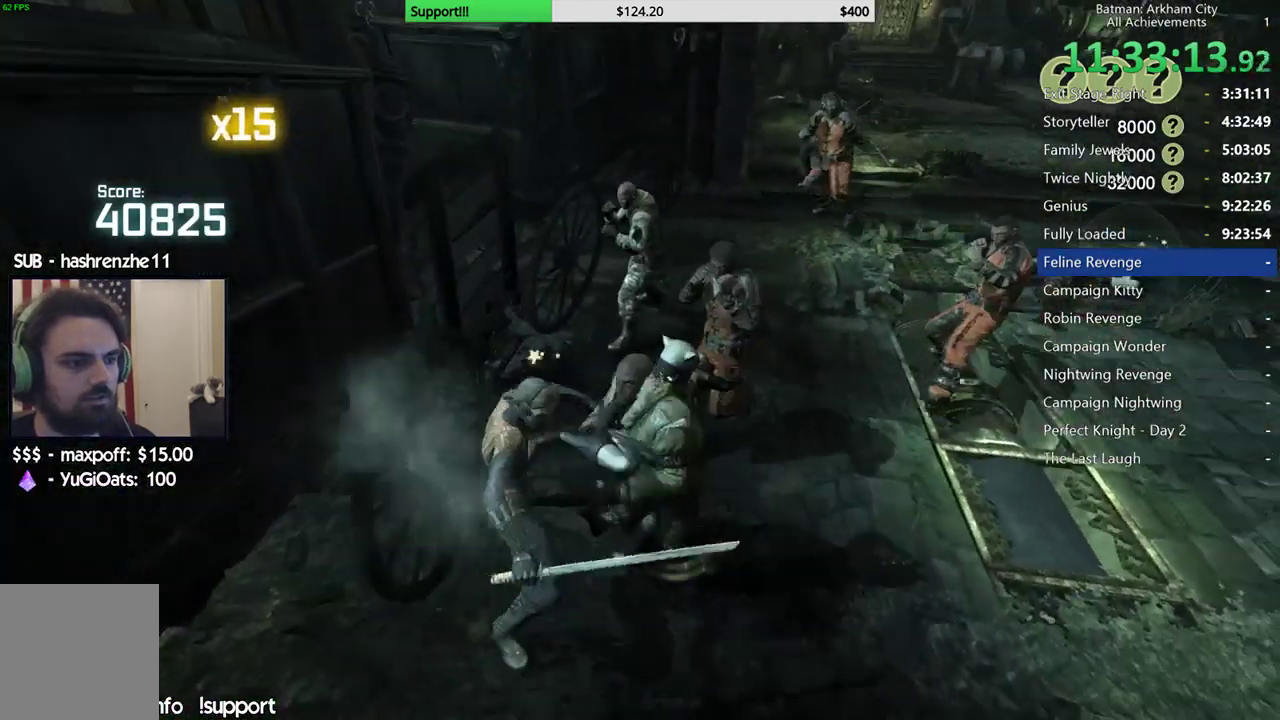
{"dt_ms": 500, "buttons": [], "left_stick": "up", "right_stick": "center", "events": [[100, "X", "up"], [383, "left_stick", "up"]]}
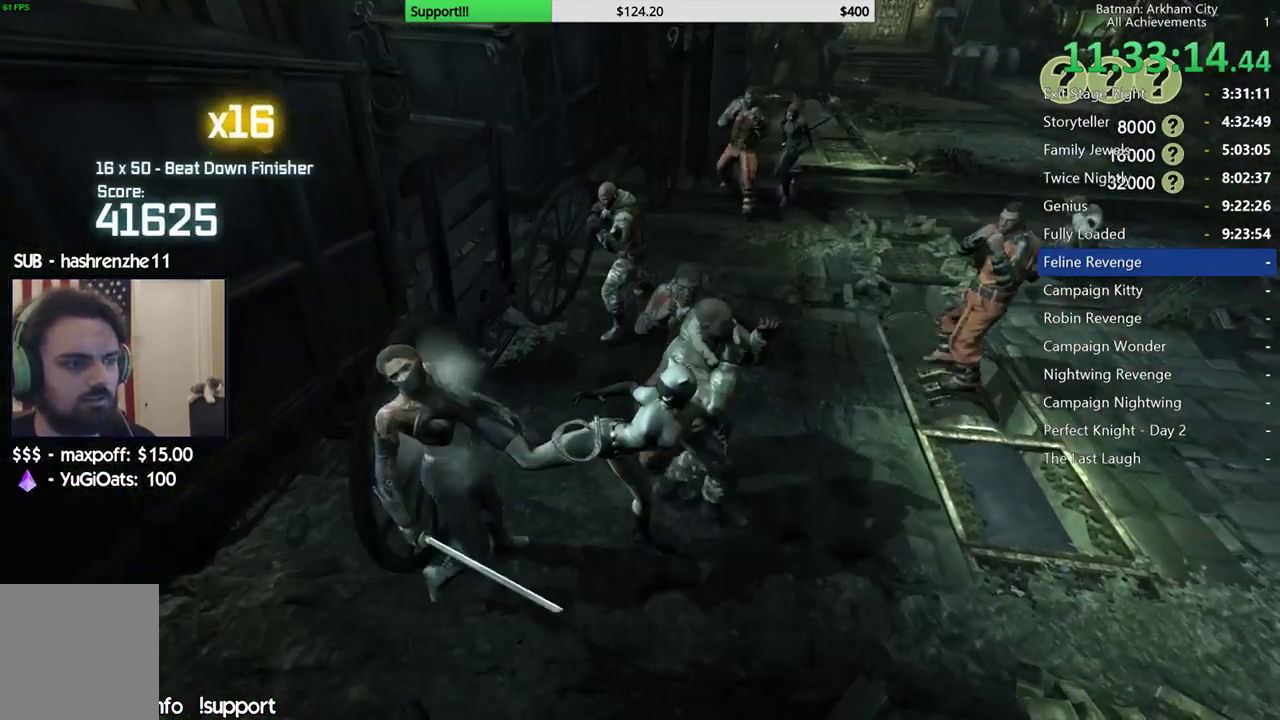
{"dt_ms": 500, "buttons": [], "left_stick": "up", "right_stick": "center", "events": [[133, "B", "down"], [133, "Y", "down"], [317, "Y", "up"], [333, "B", "up"]]}
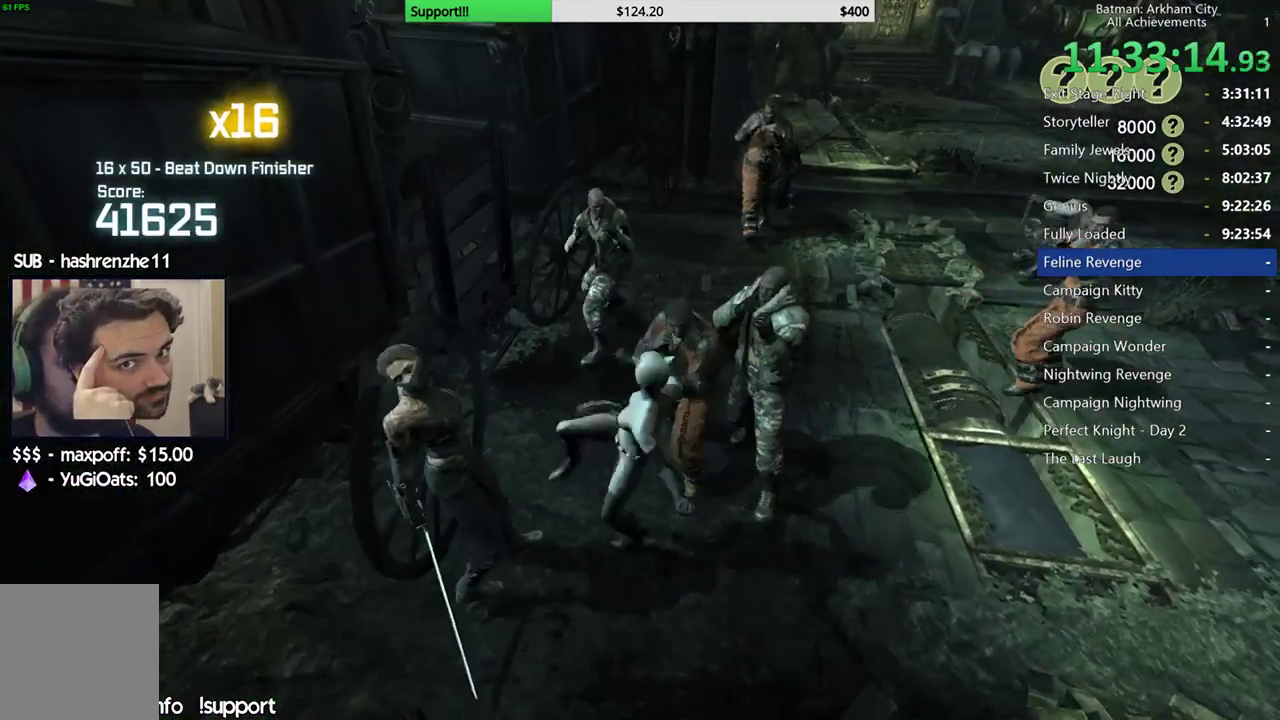
{"dt_ms": 500, "buttons": [], "left_stick": "up", "right_stick": "right", "events": [[367, "right_stick", "right"]]}
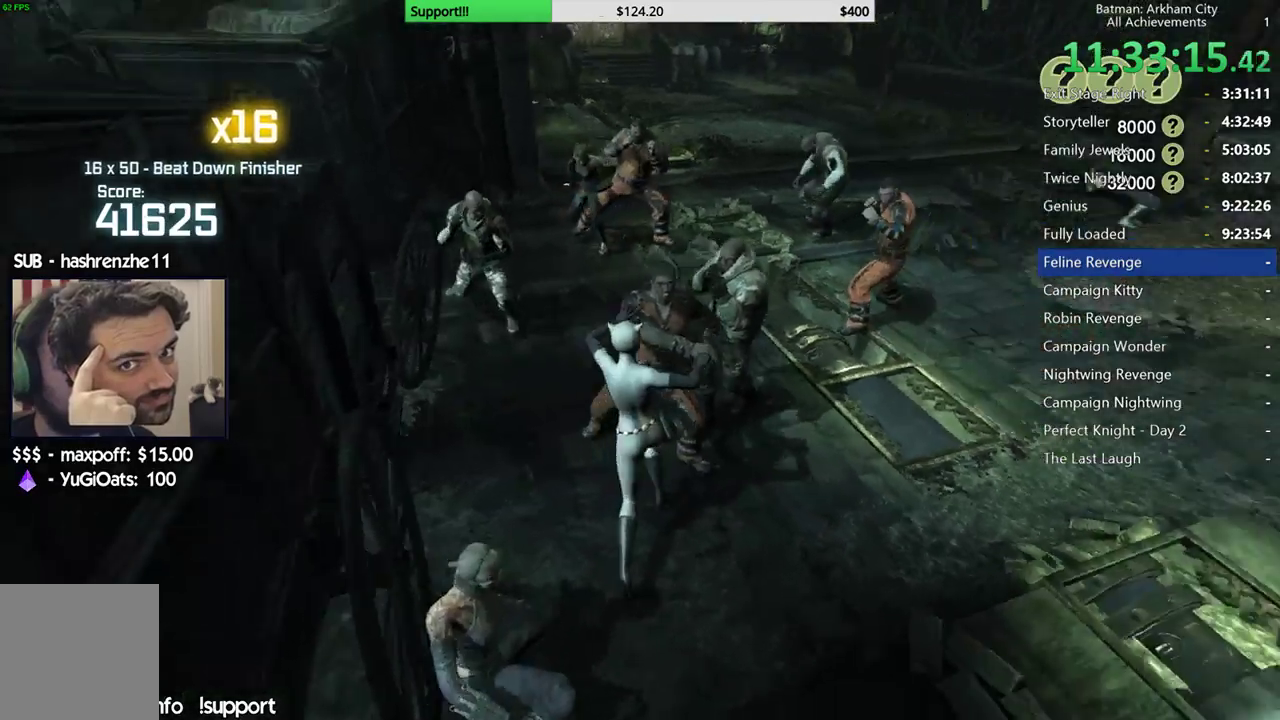
{"dt_ms": 500, "buttons": [], "left_stick": "center", "right_stick": "left", "events": [[83, "right_stick", "center"], [333, "left_stick", "center"], [367, "right_stick", "left"]]}
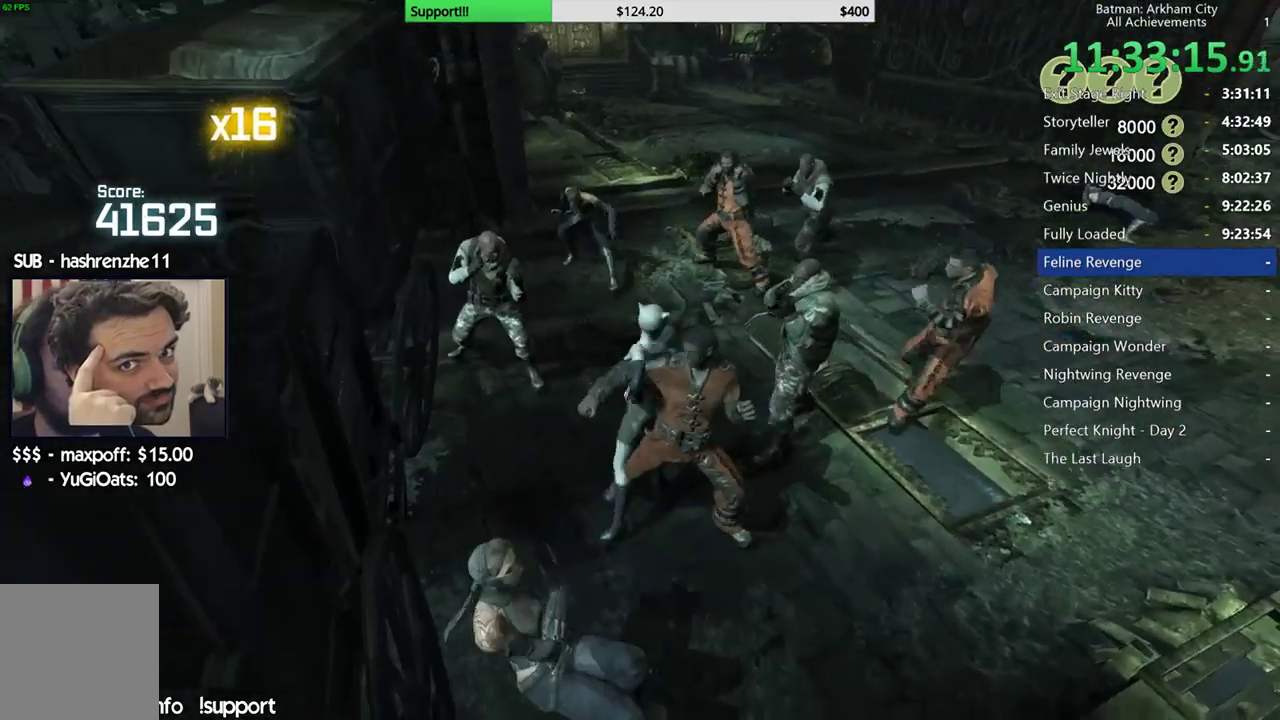
{"dt_ms": 1000, "buttons": [], "left_stick": "down-right", "right_stick": "center", "events": [[17, "right_stick", "center"], [200, "right_stick", "left"], [400, "right_stick", "center"], [517, "left_stick", "down-right"], [633, "right_stick", "up"], [800, "right_stick", "center"]]}
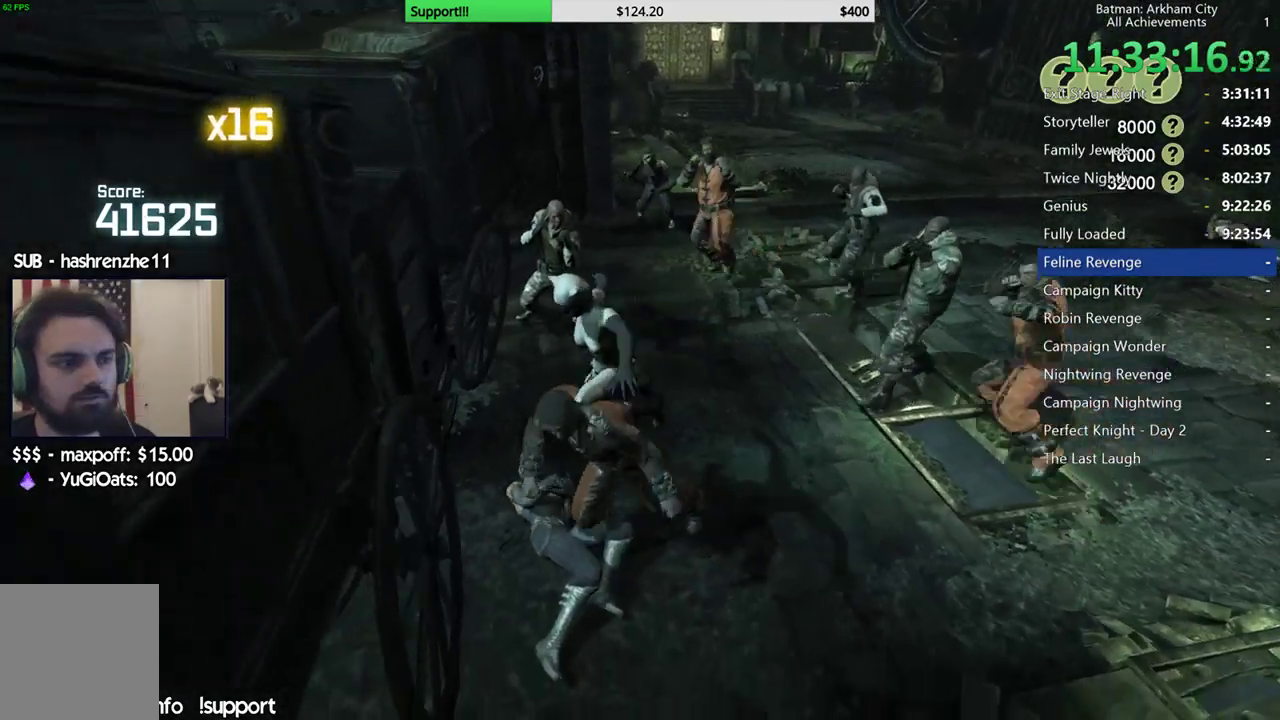
{"dt_ms": 500, "buttons": [], "left_stick": "right", "right_stick": "center", "events": [[100, "left_stick", "right"]]}
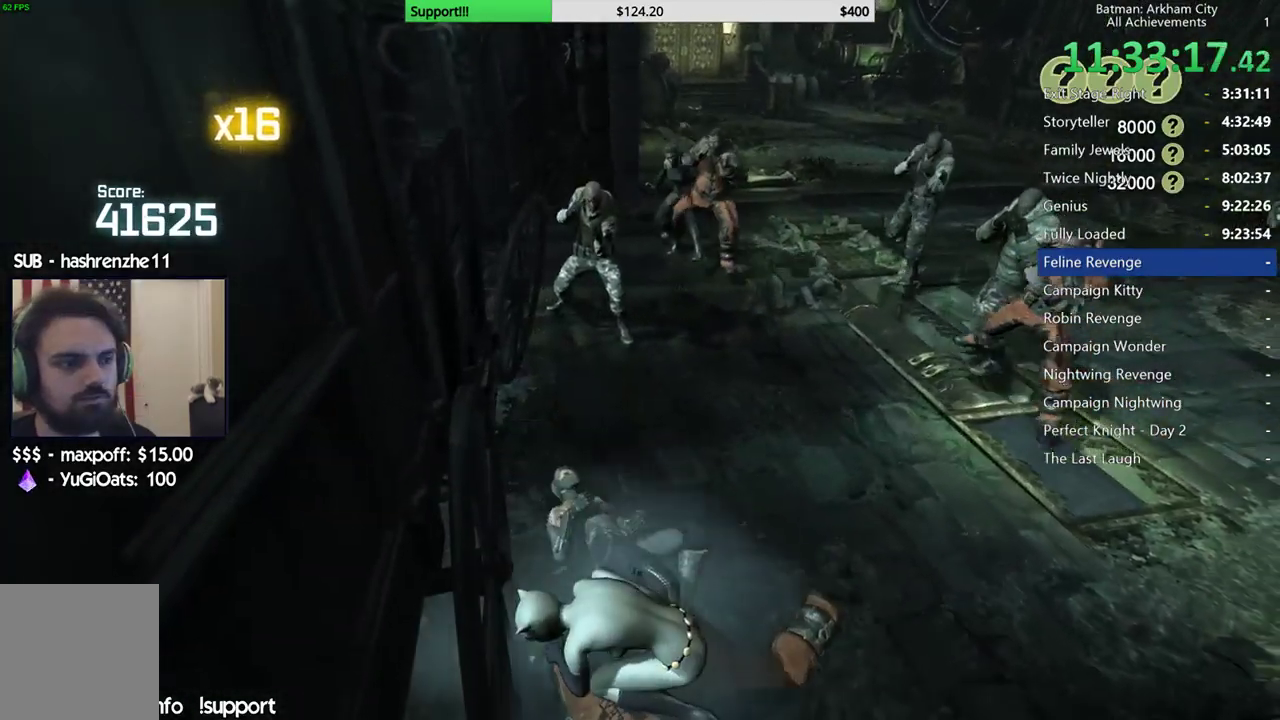
{"dt_ms": 500, "buttons": [], "left_stick": "right", "right_stick": "center", "events": [[33, "X", "down"], [150, "X", "up"], [200, "X", "down"], [333, "X", "up"], [400, "X", "down"], [500, "X", "up"]]}
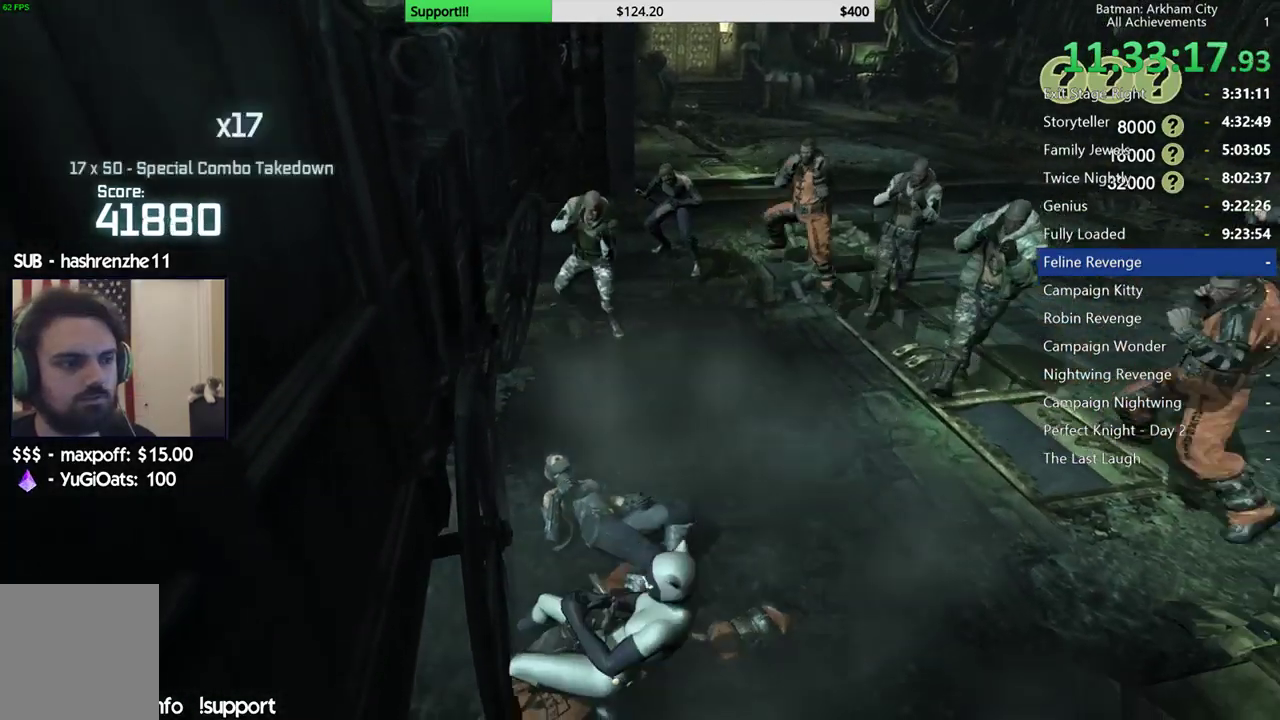
{"dt_ms": 500, "buttons": [], "left_stick": "right", "right_stick": "center", "events": [[67, "X", "down"], [183, "X", "up"]]}
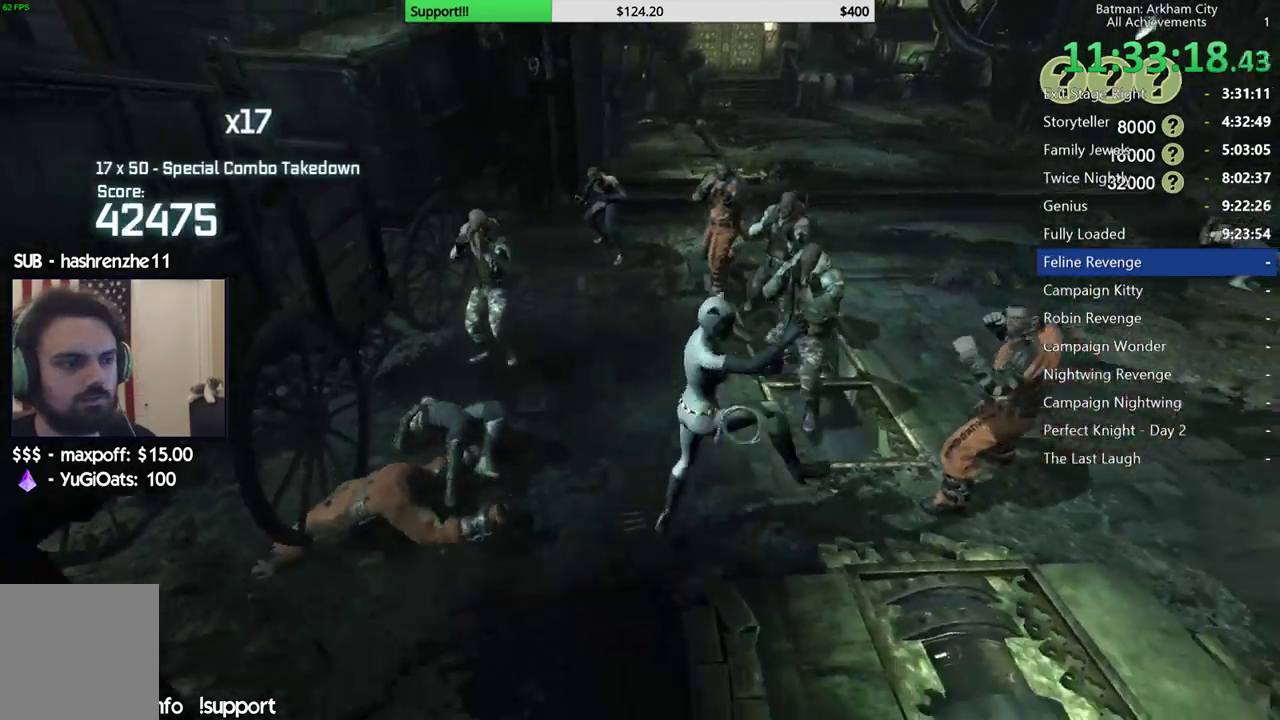
{"dt_ms": 500, "buttons": [], "left_stick": "center", "right_stick": "center", "events": [[67, "left_stick", "center"], [67, "right_stick", "left"], [133, "right_stick", "center"]]}
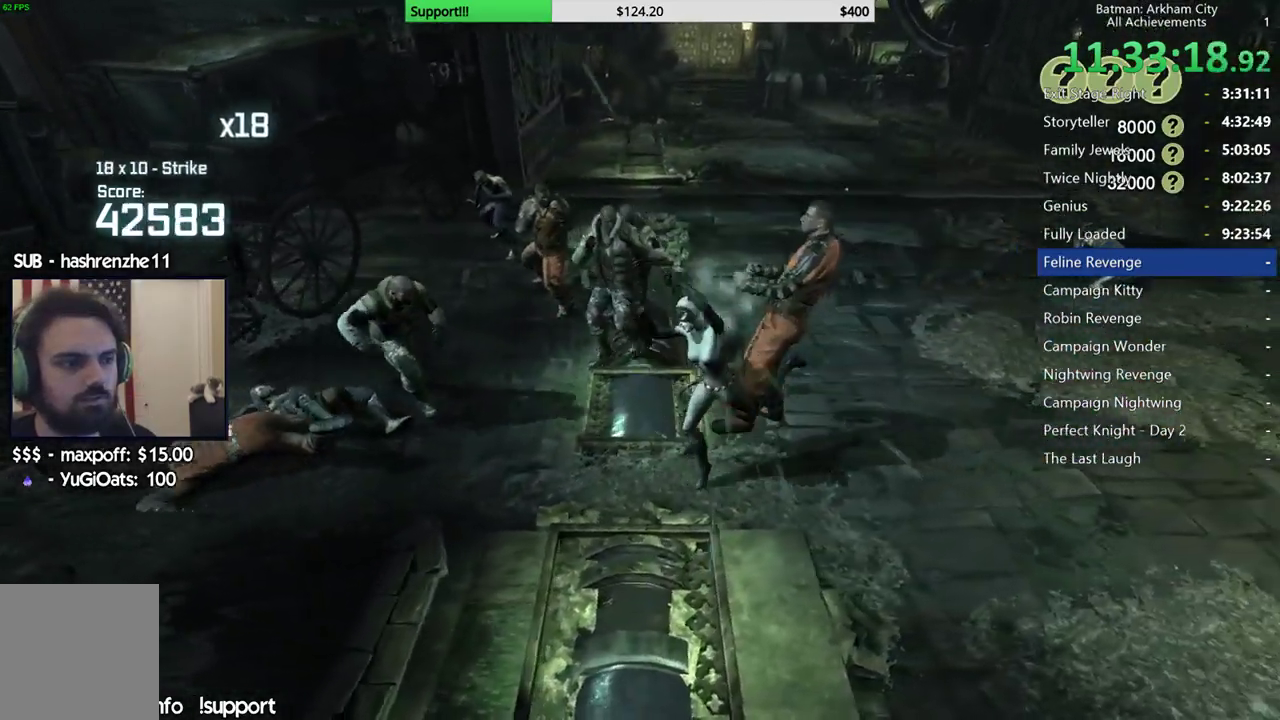
{"dt_ms": 500, "buttons": ["Y"], "left_stick": "center", "right_stick": "center", "events": [[433, "Y", "down"]]}
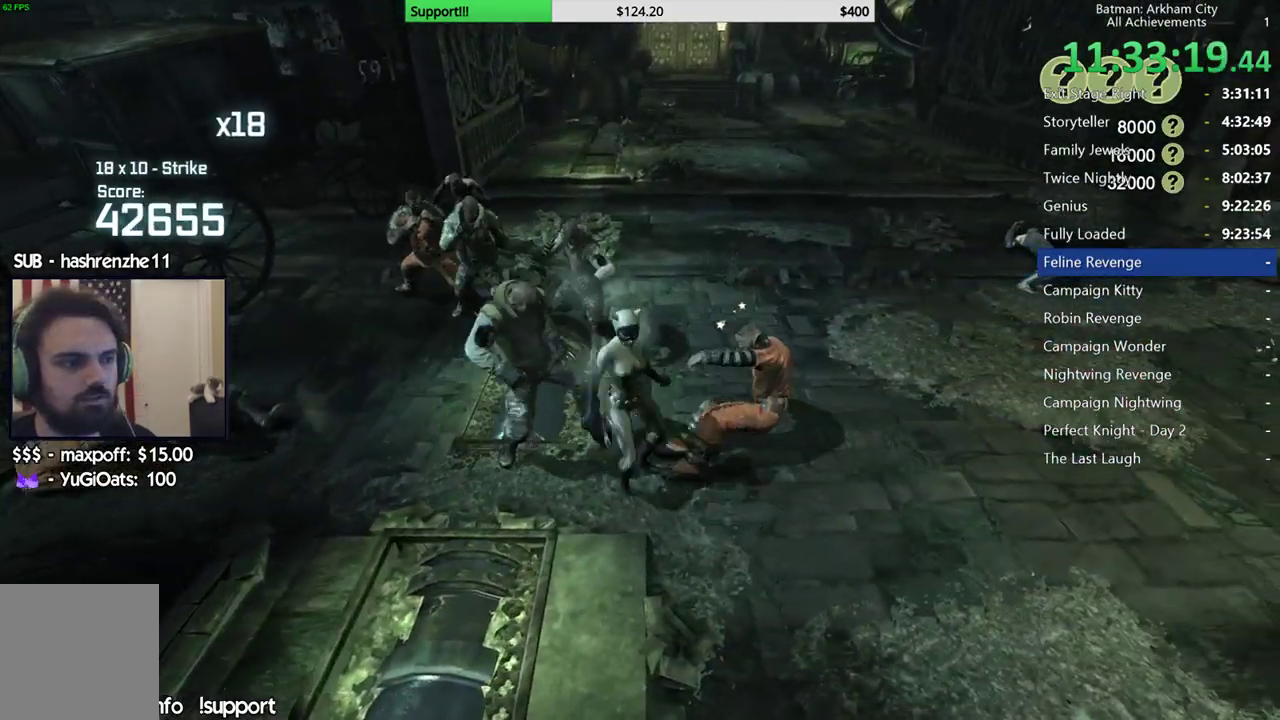
{"dt_ms": 500, "buttons": [], "left_stick": "center", "right_stick": "center", "events": [[33, "Y", "up"], [100, "Y", "down"], [183, "Y", "up"]]}
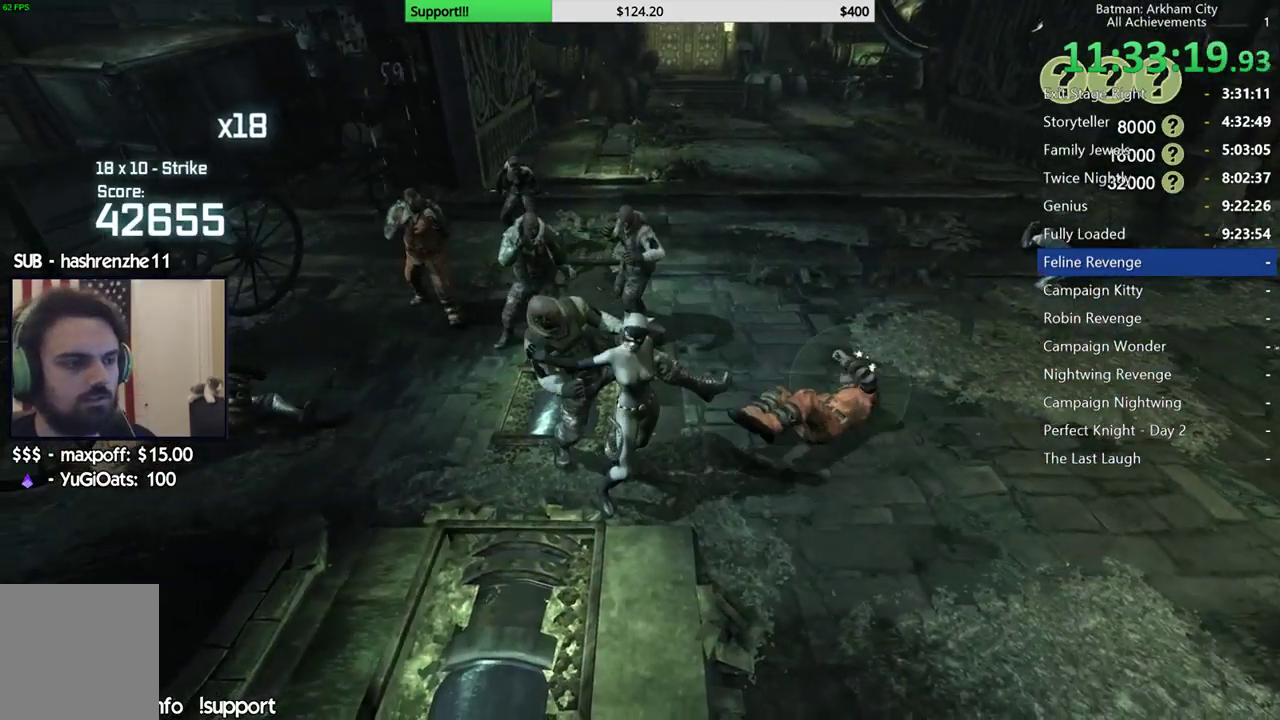
{"dt_ms": 500, "buttons": [], "left_stick": "center", "right_stick": "left", "events": [[33, "right_stick", "left"], [183, "right_stick", "center"], [350, "right_stick", "left"]]}
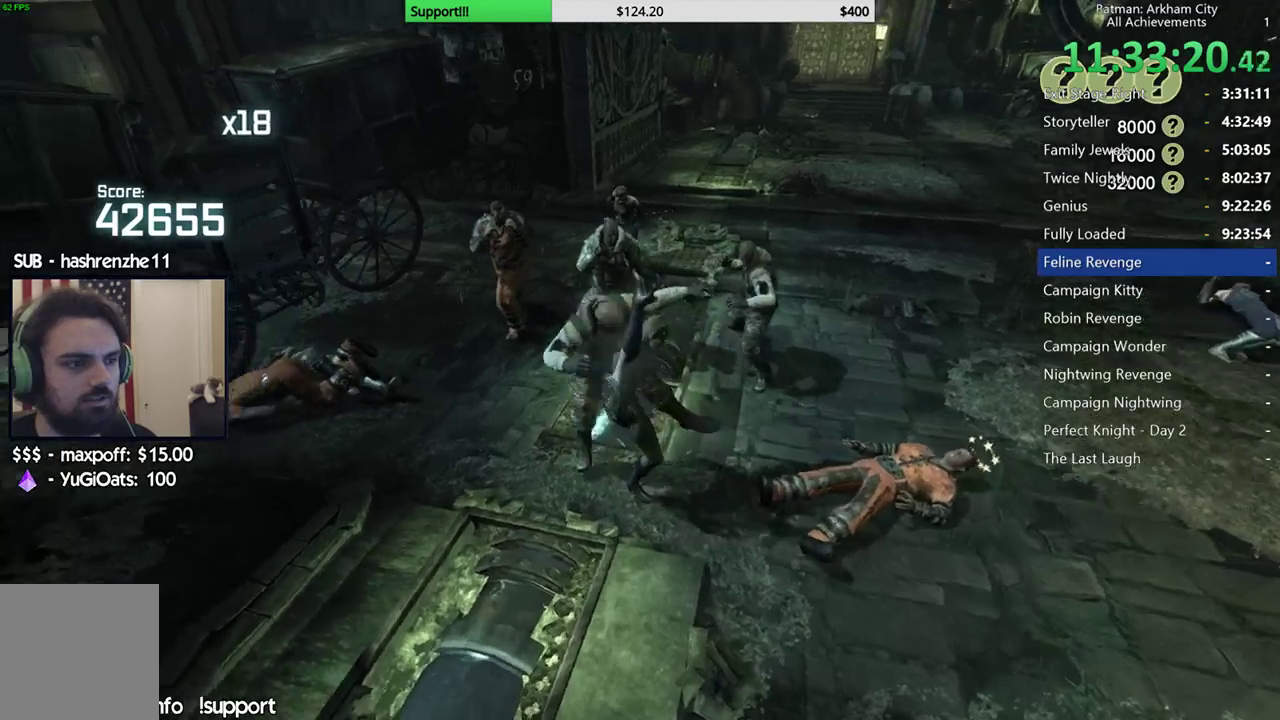
{"dt_ms": 500, "buttons": [], "left_stick": "up", "right_stick": "center", "events": [[50, "right_stick", "center"], [250, "left_stick", "up"]]}
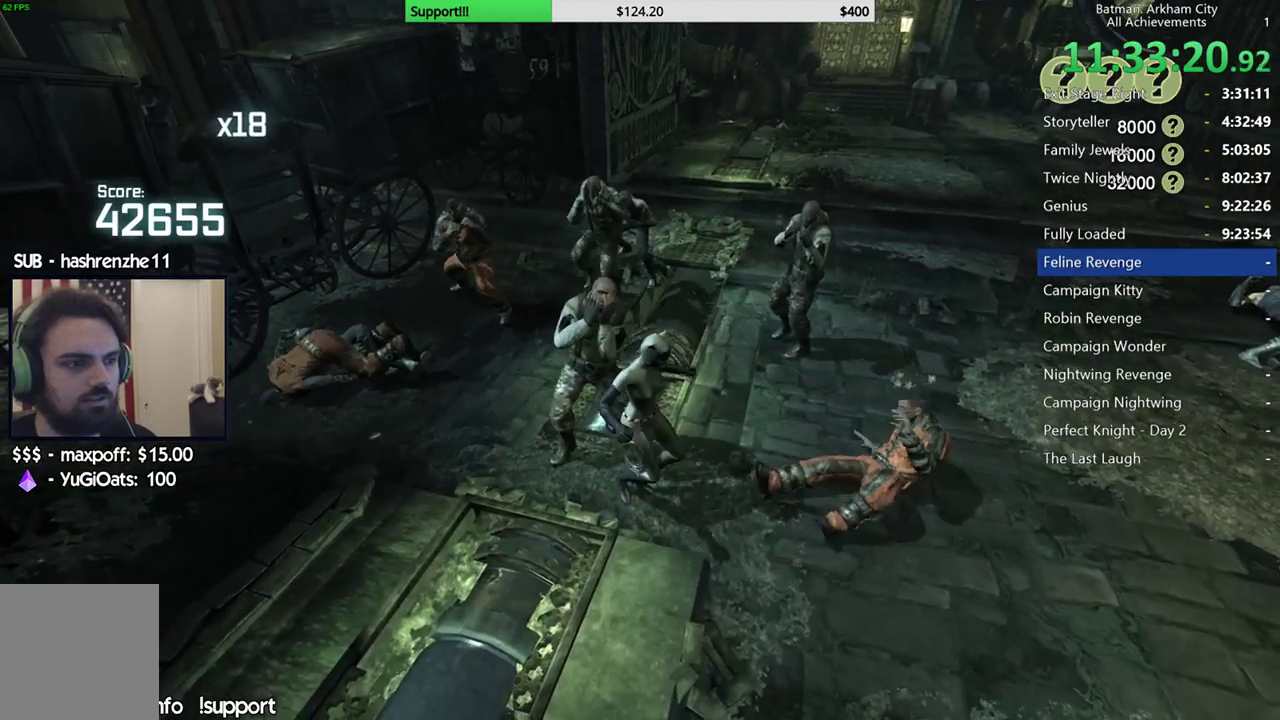
{"dt_ms": 500, "buttons": [], "left_stick": "up", "right_stick": "center", "events": [[317, "X", "down"], [433, "X", "up"]]}
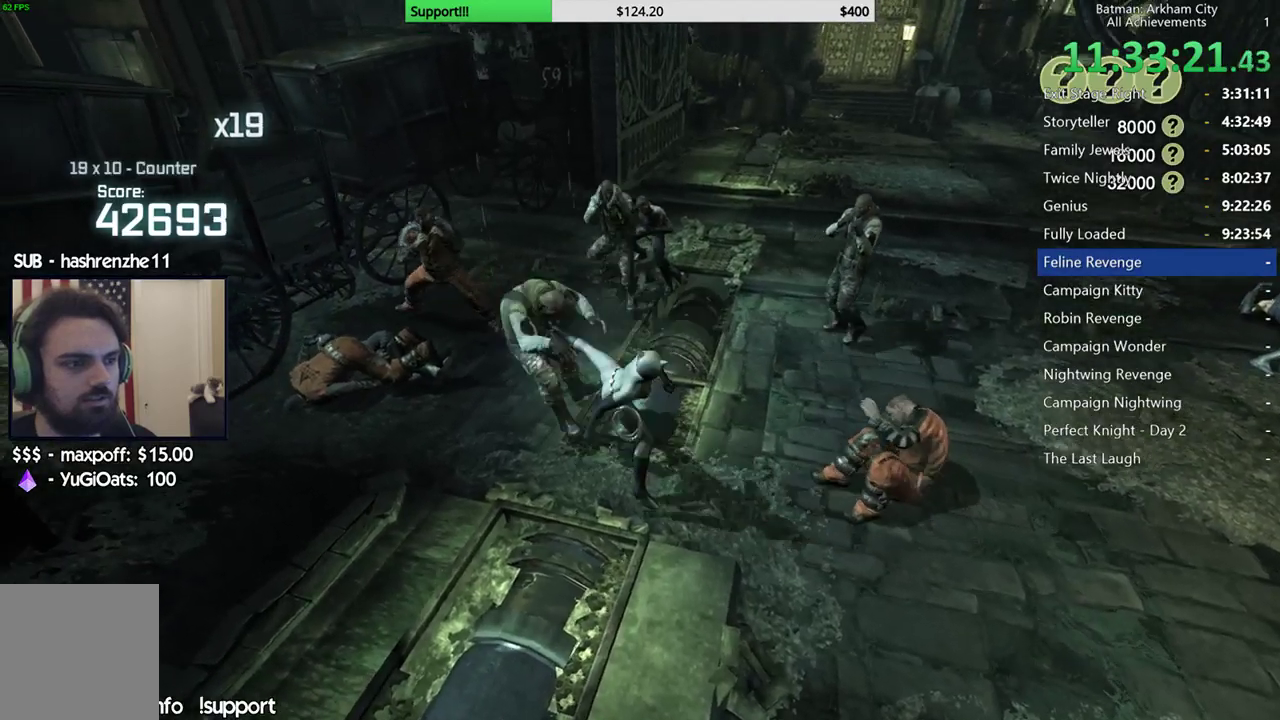
{"dt_ms": 500, "buttons": [], "left_stick": "up", "right_stick": "center", "events": [[167, "X", "down"], [300, "X", "up"]]}
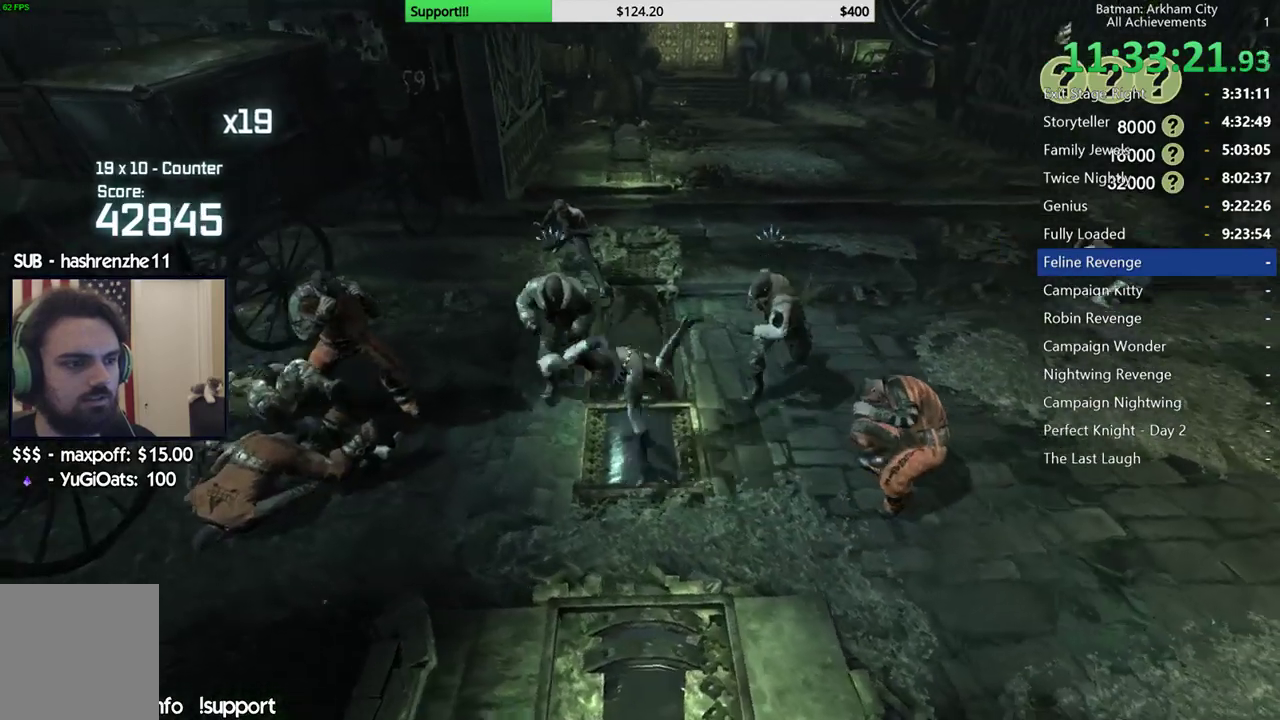
{"dt_ms": 500, "buttons": [], "left_stick": "center", "right_stick": "center", "events": [[67, "right_stick", "left"], [117, "left_stick", "center"], [217, "right_stick", "center"], [417, "Y", "down"], [500, "Y", "up"]]}
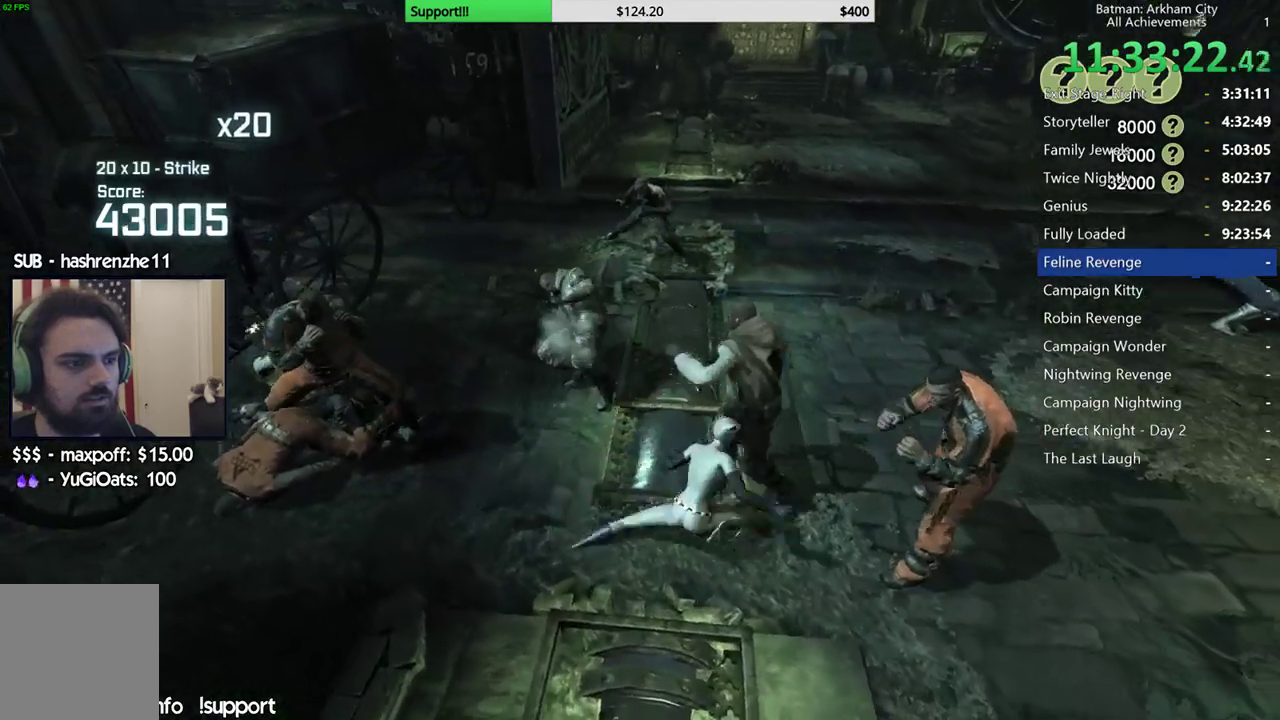
{"dt_ms": 500, "buttons": [], "left_stick": "center", "right_stick": "center", "events": [[67, "Y", "down"], [167, "Y", "up"], [250, "Y", "down"], [350, "Y", "up"]]}
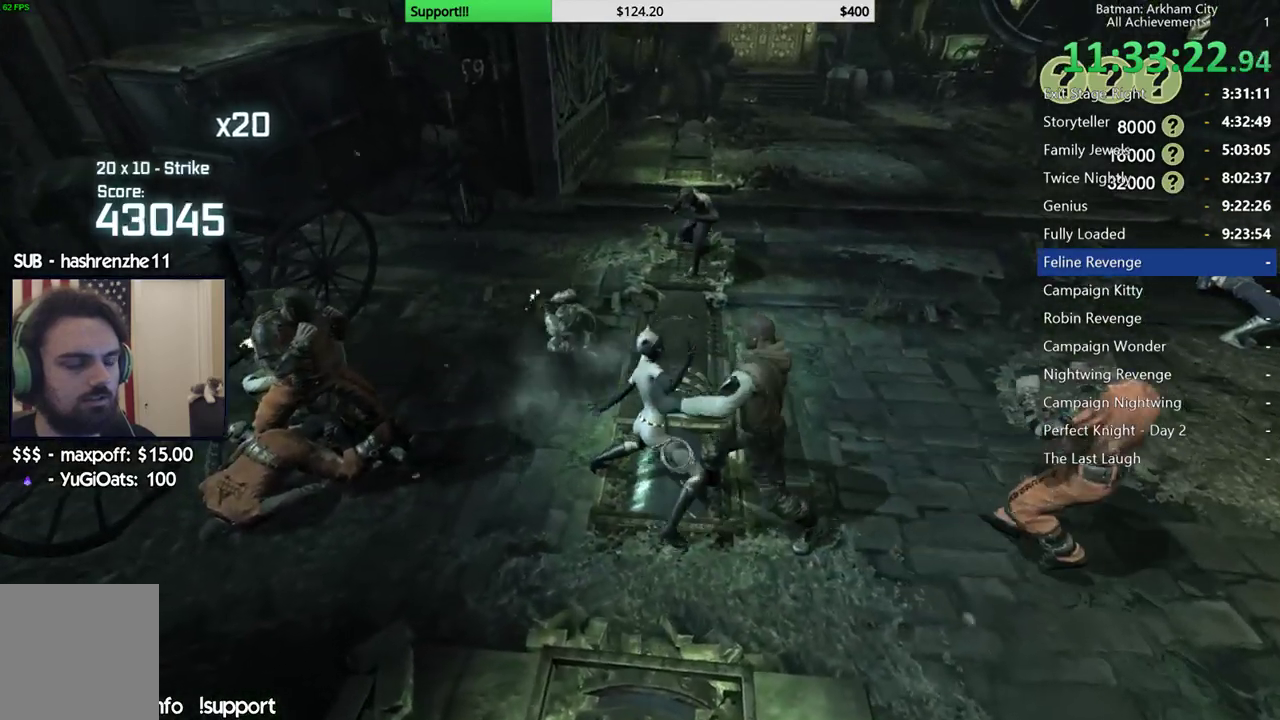
{"dt_ms": 500, "buttons": [], "left_stick": "center", "right_stick": "center", "events": [[100, "right_stick", "left"], [267, "right_stick", "center"]]}